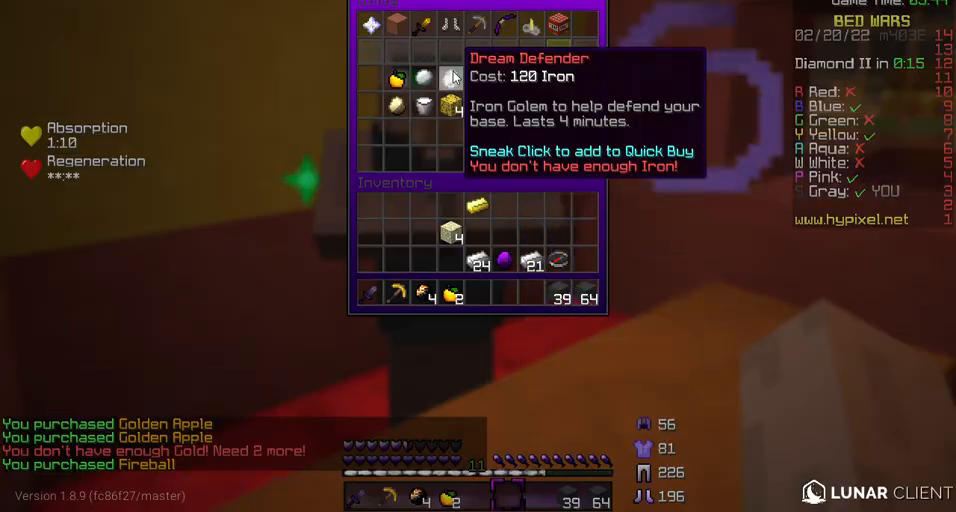
Gameplay with keyboard; each line is a JSON object with the keys held at the frame after it. "events" lists presses ("down") and releases ("up") of "a", "d", "s" and "w" between this image and that frame as [ms after this image, input, new state], when the widget could be followed in between. No other keys are recorded. Mouse input is not recorded.
{"keys": [], "events": []}
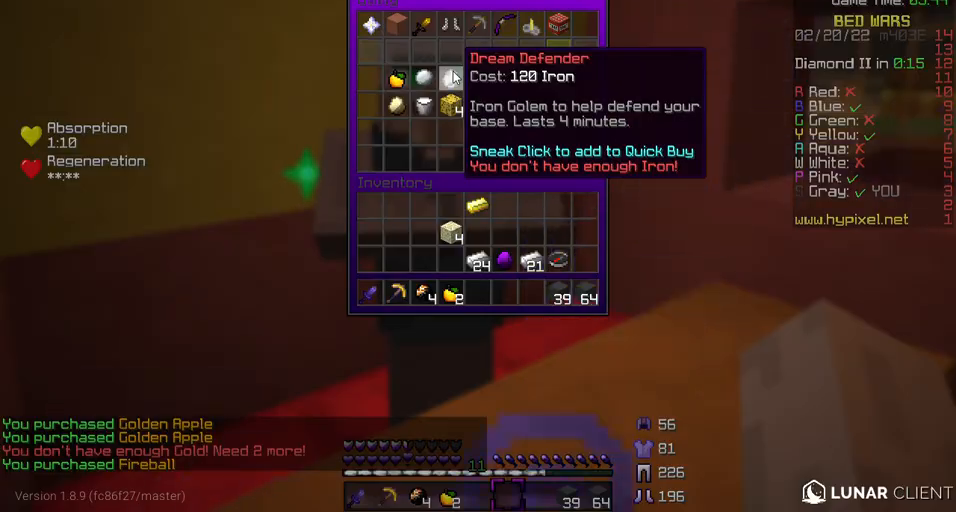
{"keys": [], "events": []}
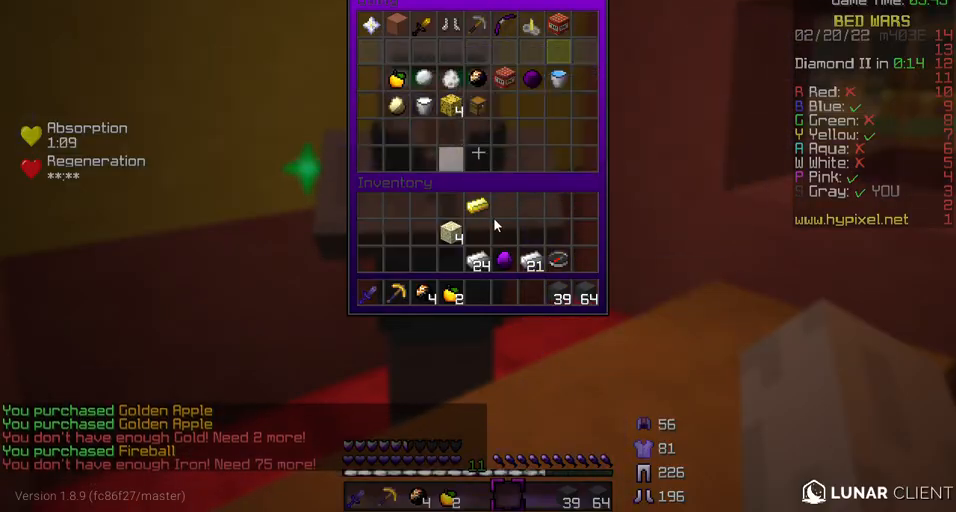
{"keys": [], "events": [[367, "w", "down"], [500, "w", "up"]]}
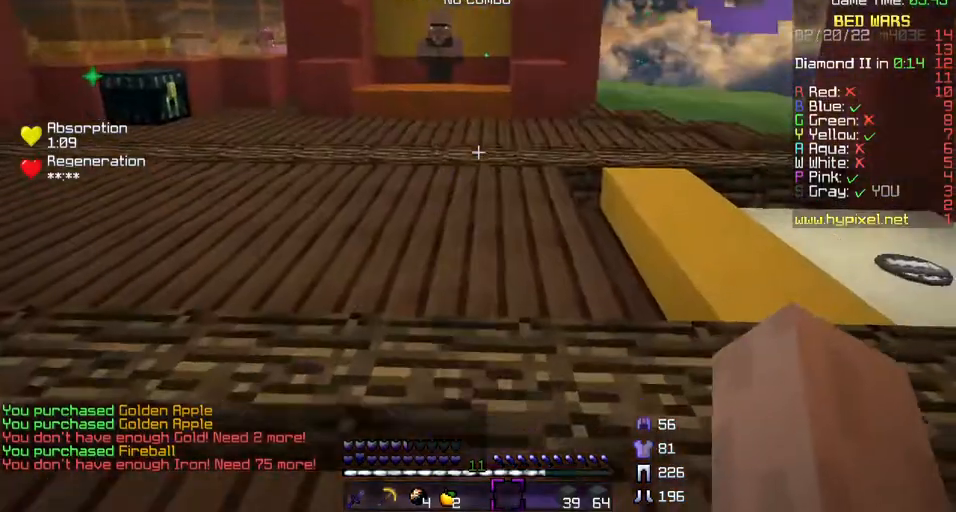
{"keys": ["w"], "events": [[100, "w", "down"]]}
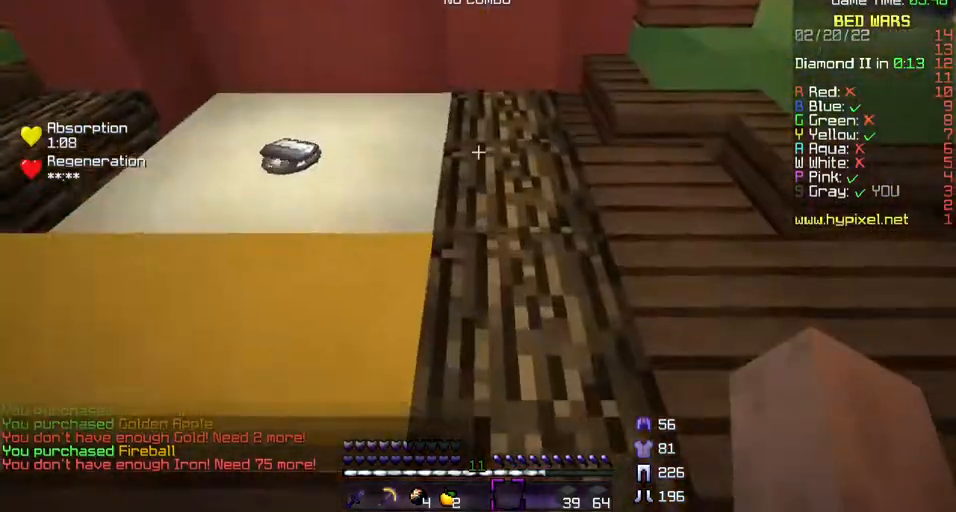
{"keys": ["w"], "events": []}
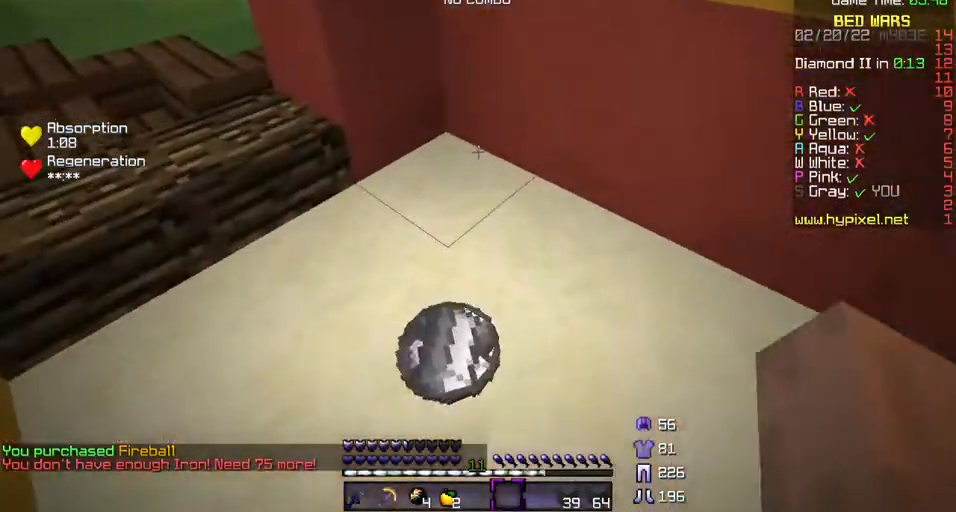
{"keys": ["w"], "events": []}
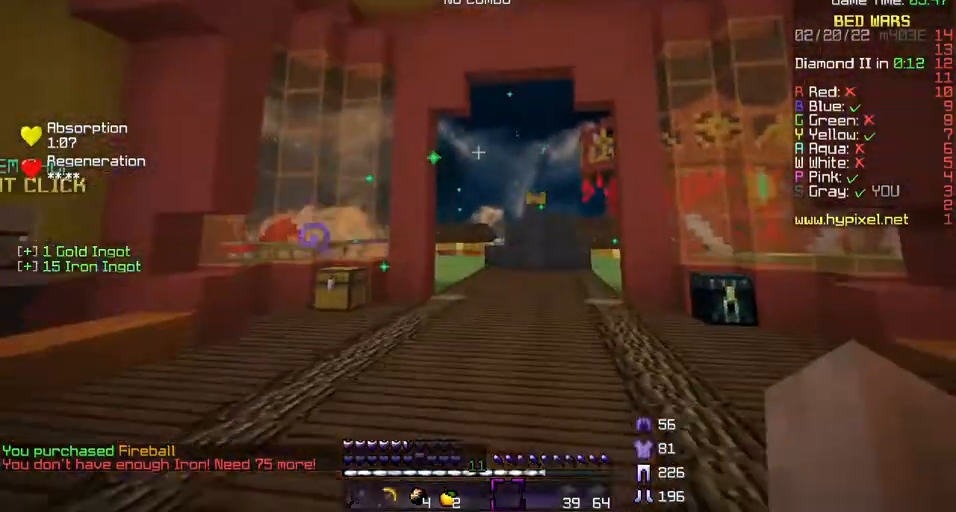
{"keys": ["w"], "events": []}
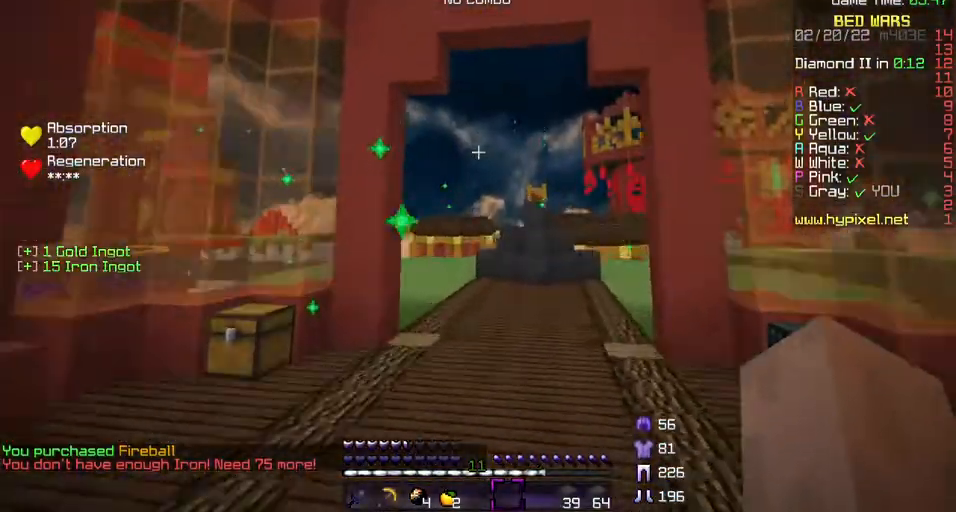
{"keys": ["w"], "events": []}
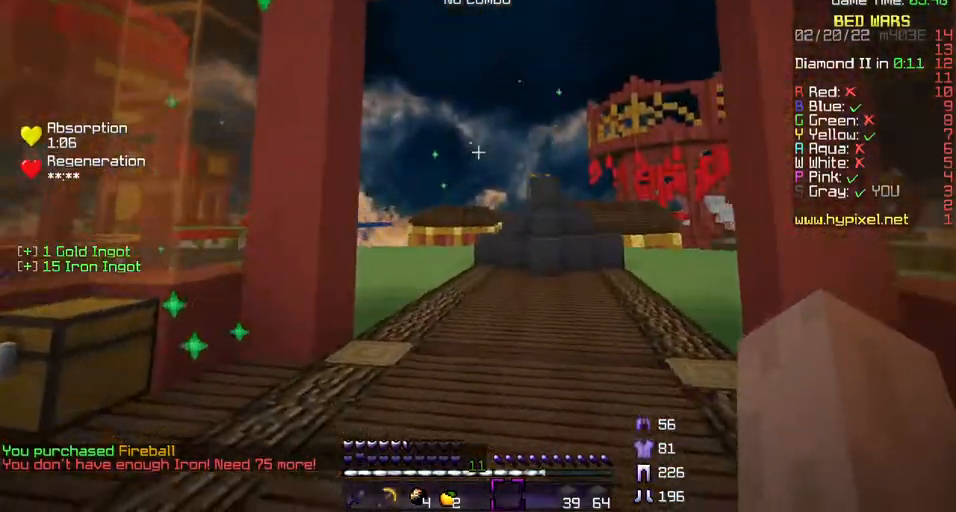
{"keys": ["w"], "events": []}
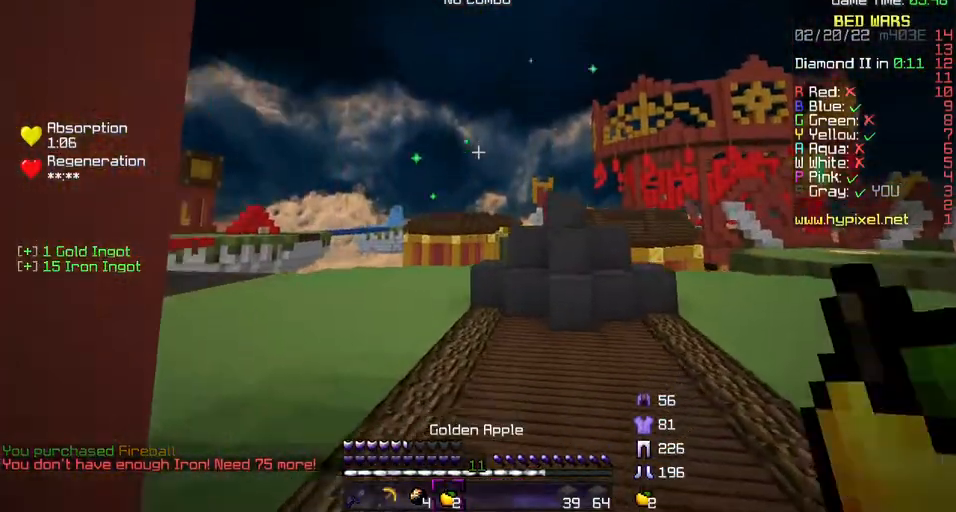
{"keys": ["w"], "events": []}
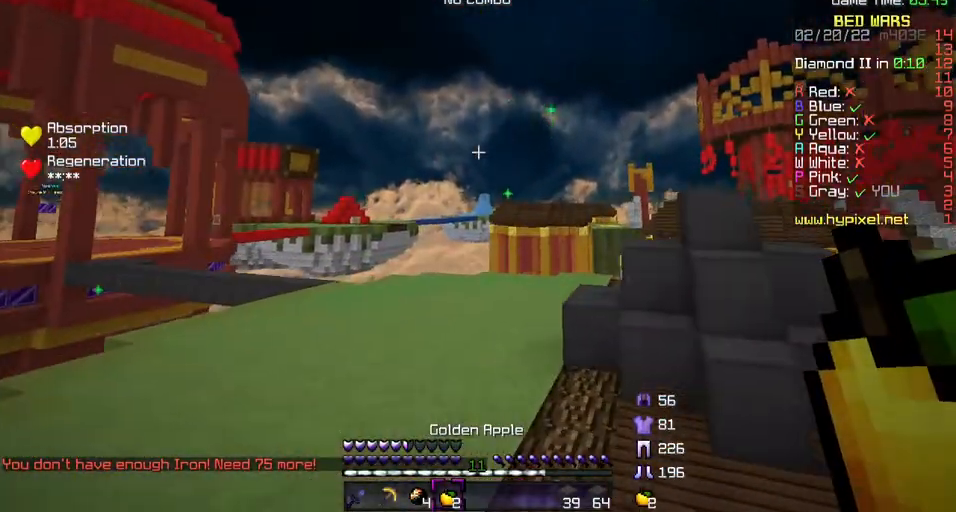
{"keys": ["w"], "events": []}
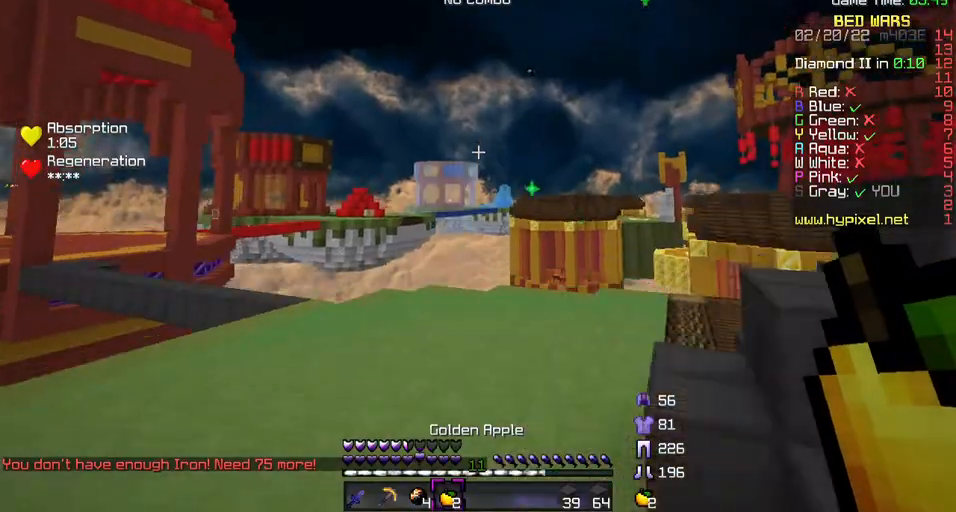
{"keys": ["w"], "events": []}
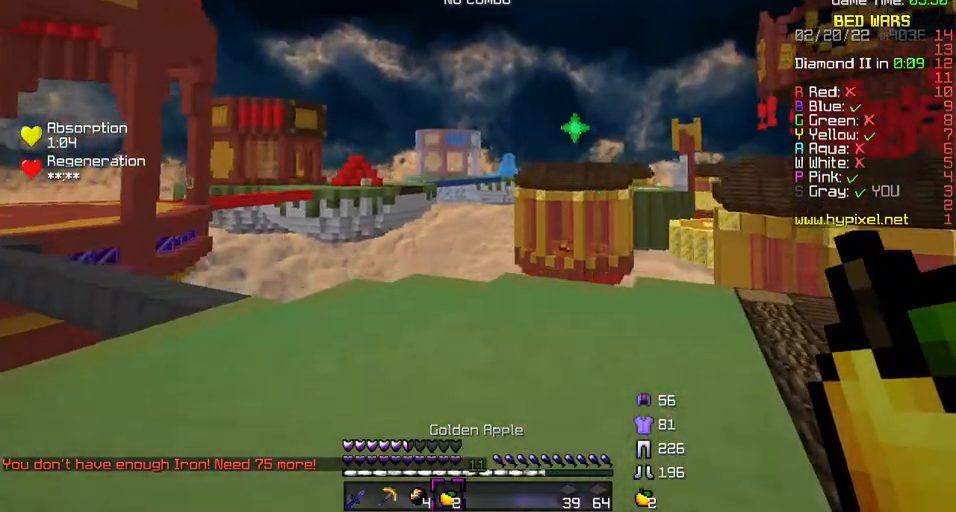
{"keys": ["w"], "events": []}
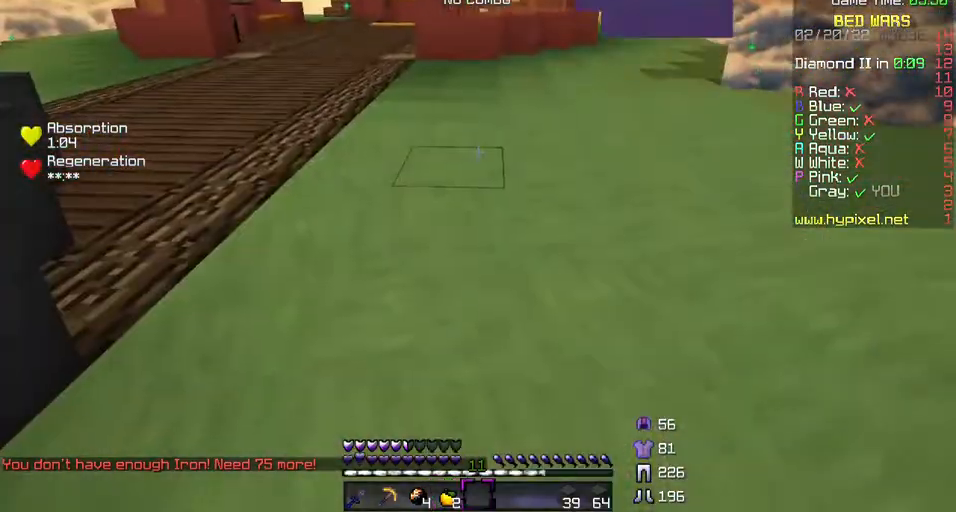
{"keys": ["w"], "events": []}
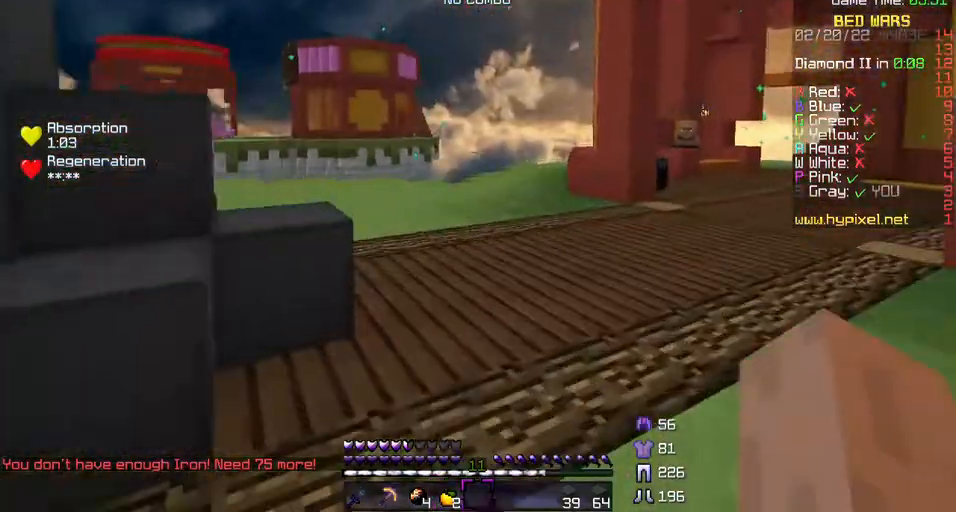
{"keys": ["w"], "events": []}
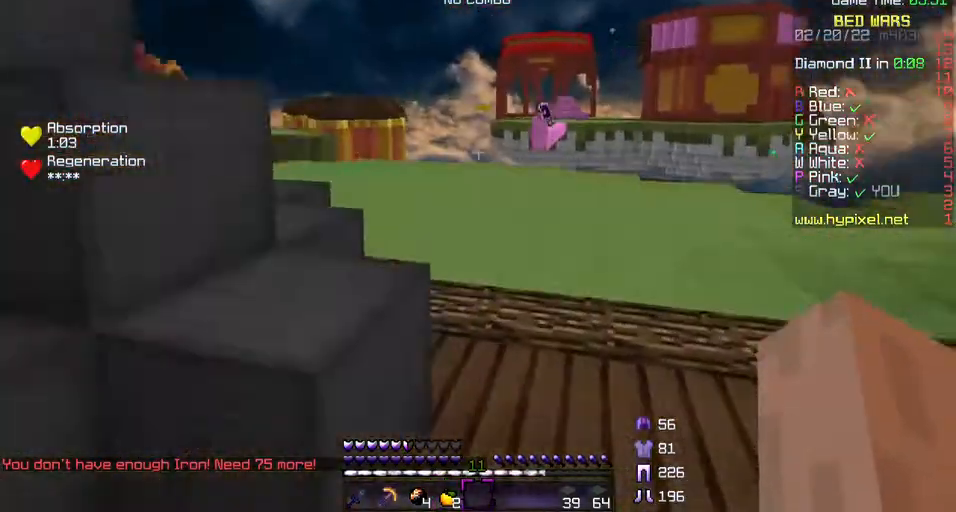
{"keys": ["w"], "events": []}
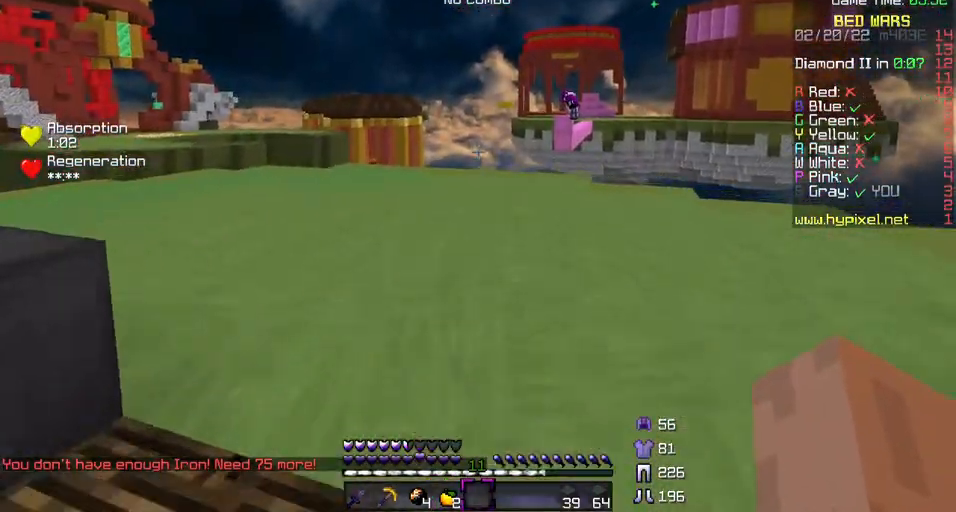
{"keys": ["w"], "events": []}
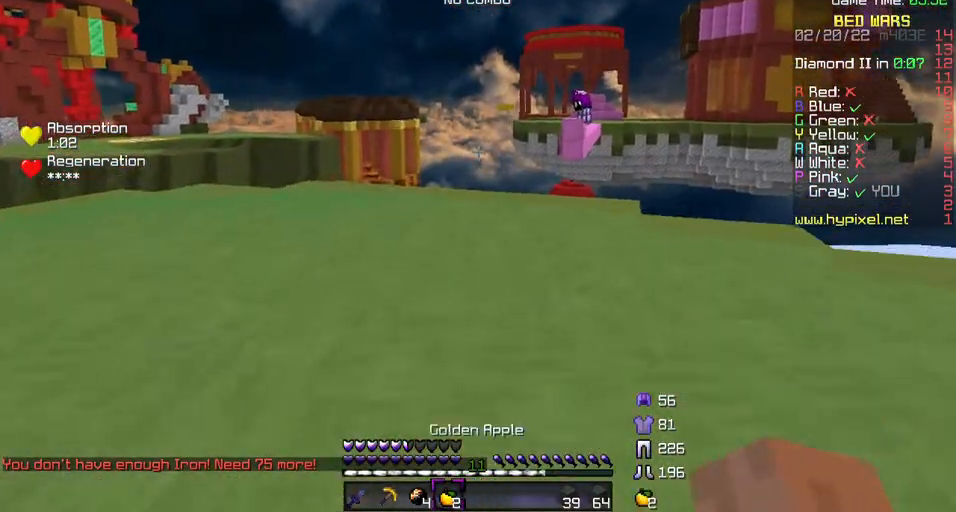
{"keys": ["w"], "events": []}
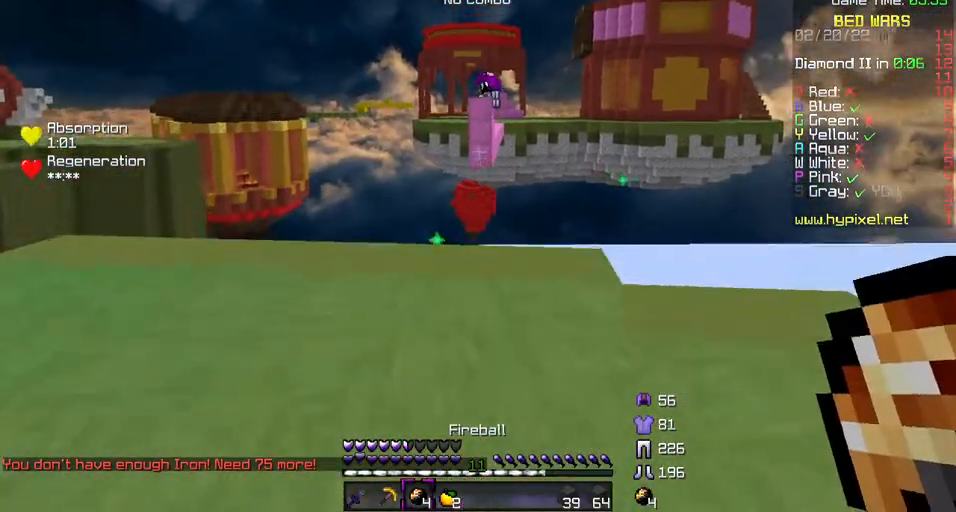
{"keys": [], "events": [[467, "w", "up"]]}
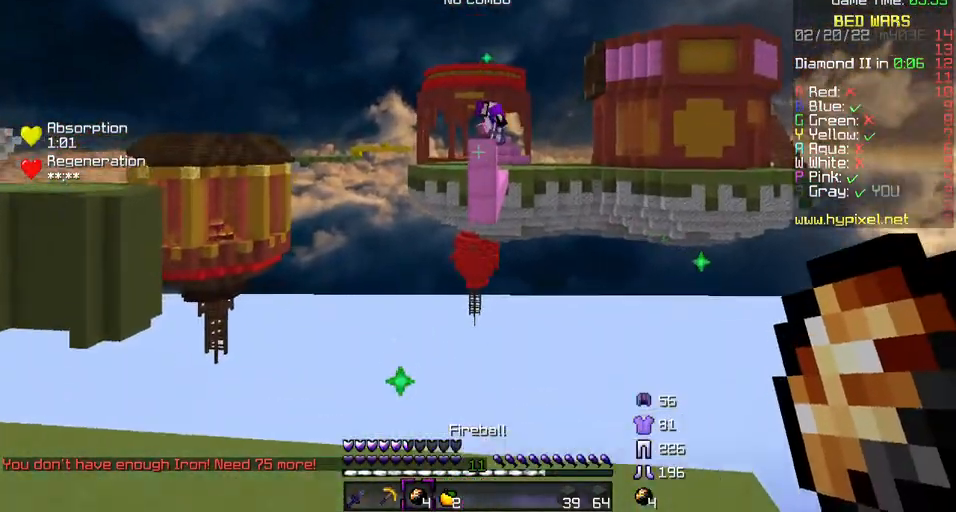
{"keys": ["s"], "events": [[367, "s", "down"]]}
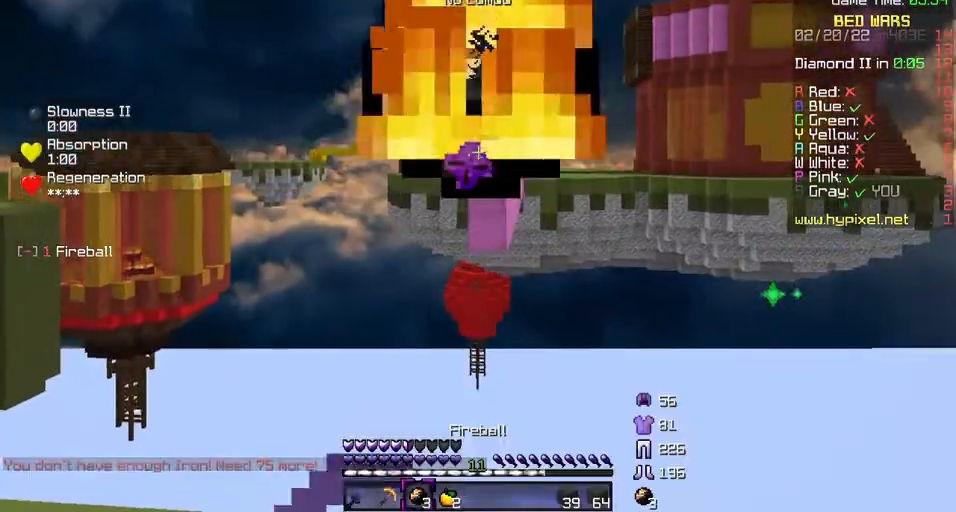
{"keys": ["a", "s"], "events": [[167, "a", "down"]]}
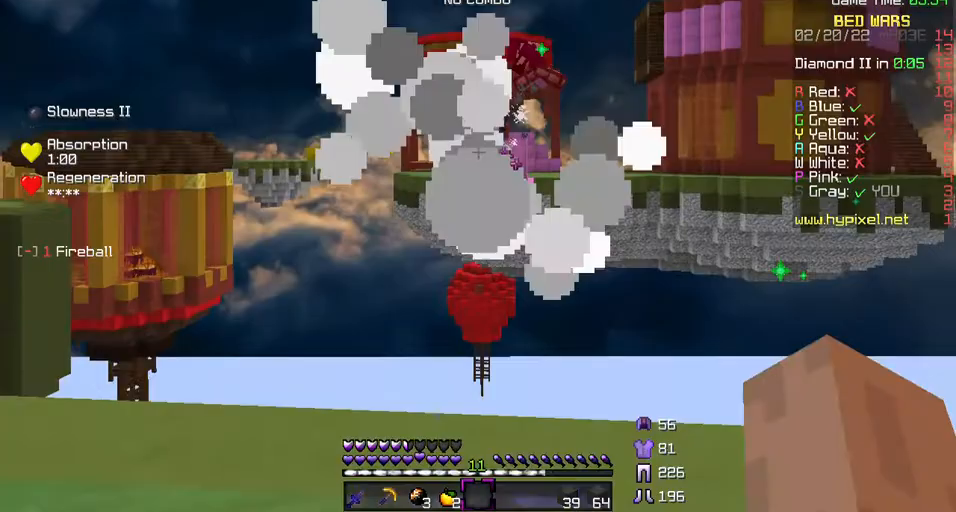
{"keys": ["a"], "events": [[33, "s", "up"]]}
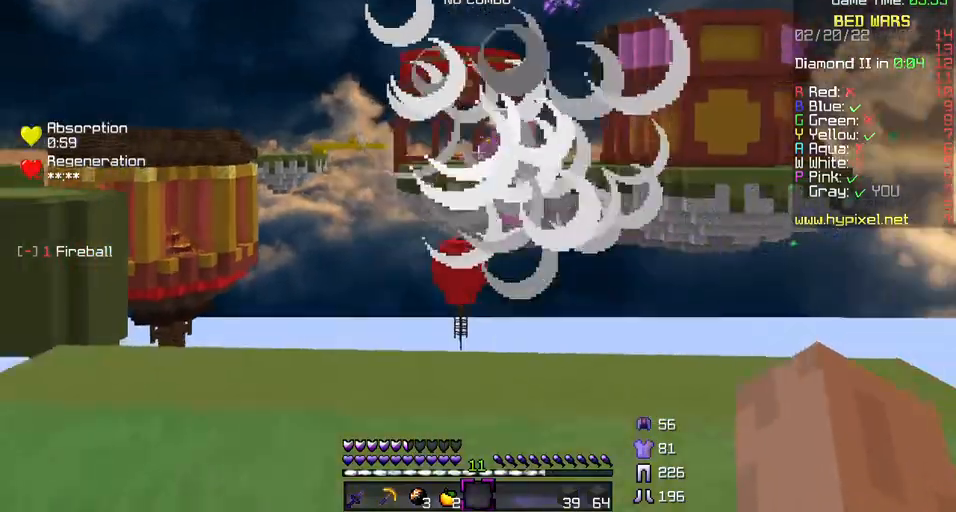
{"keys": ["w"], "events": [[33, "a", "up"], [500, "w", "down"]]}
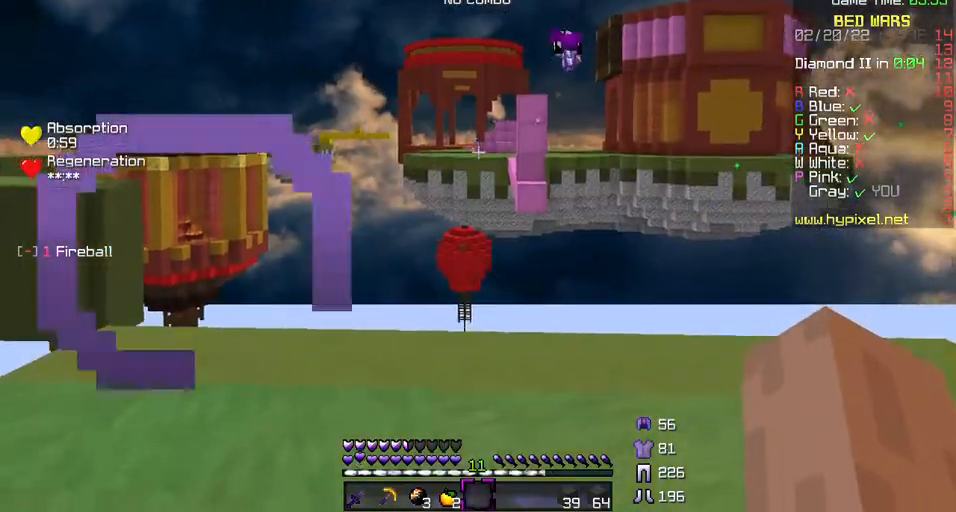
{"keys": [], "events": [[67, "d", "down"], [433, "d", "up"], [433, "w", "up"]]}
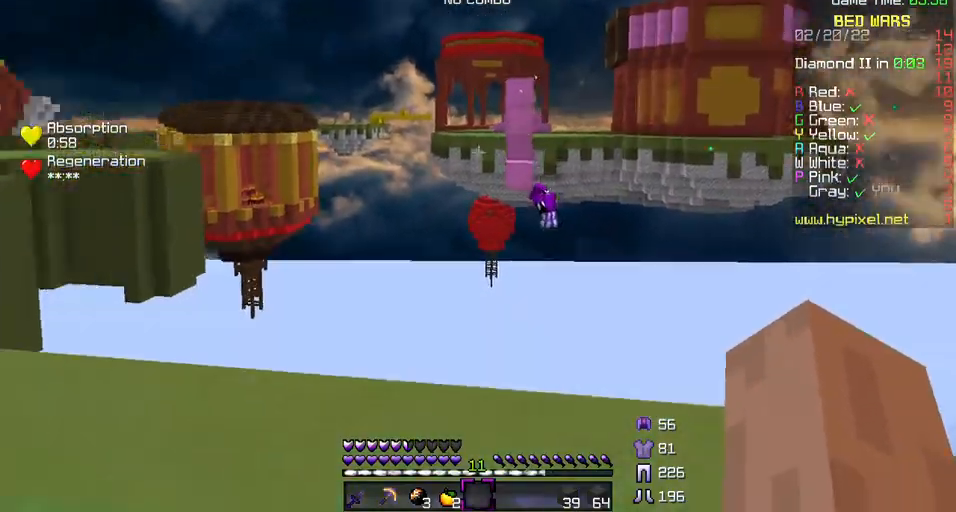
{"keys": ["w"], "events": [[300, "w", "down"], [400, "w", "up"], [467, "w", "down"]]}
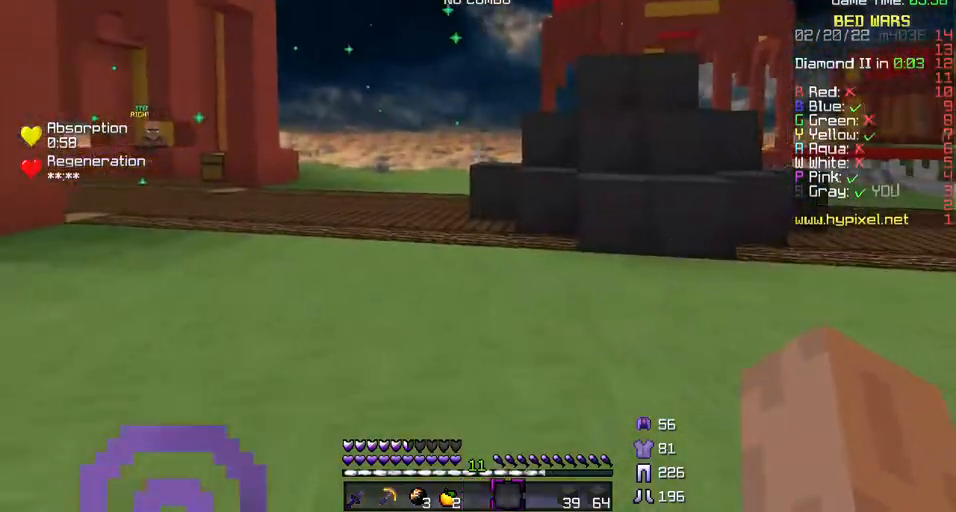
{"keys": ["w"], "events": []}
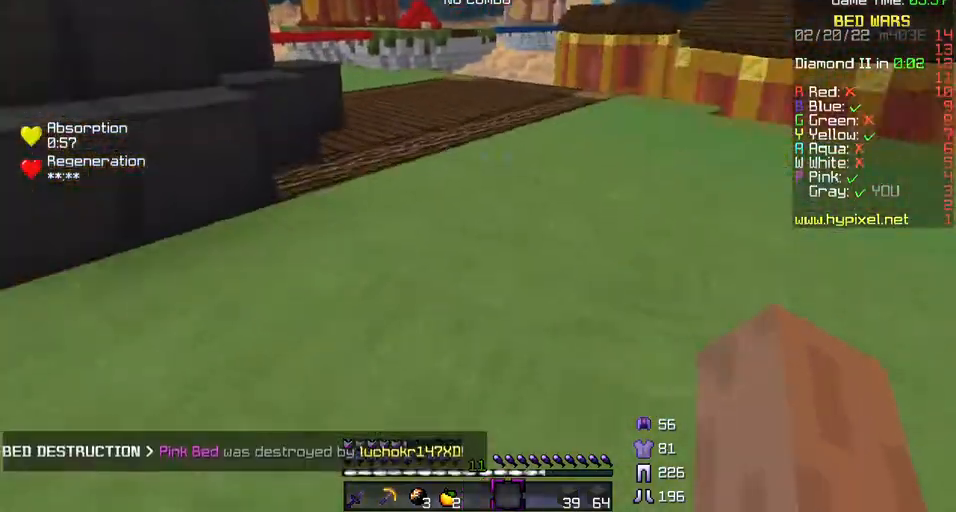
{"keys": ["w"], "events": []}